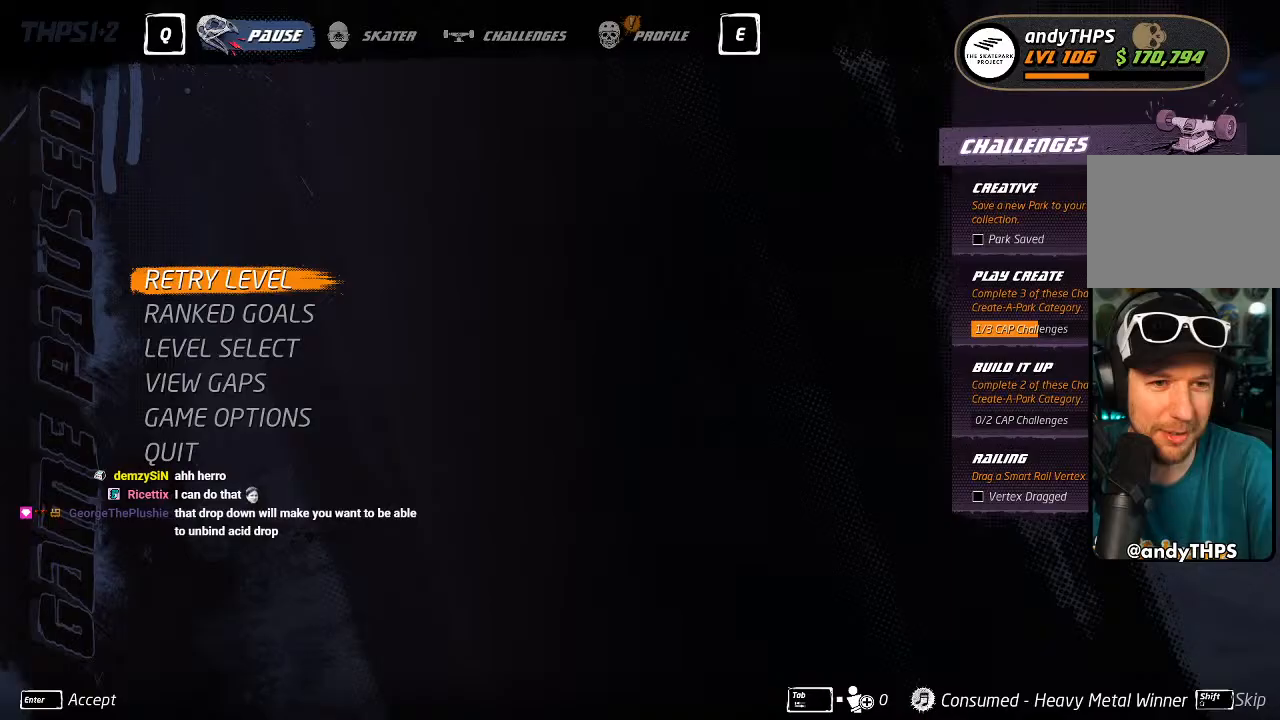
Gameplay with a controller (PlayStation layout); each line is a JSON object with the inputs held at the frame after it (dt_ms = milliseconds from this image to that frame). "events" lists button and stick changes between this image and that frame as [ms after this image, input, new state], when the widget could be followed in between.
{"dt_ms": 500, "buttons": ["CROSS"], "left_stick": "center", "right_stick": "center", "events": [[467, "CROSS", "down"]]}
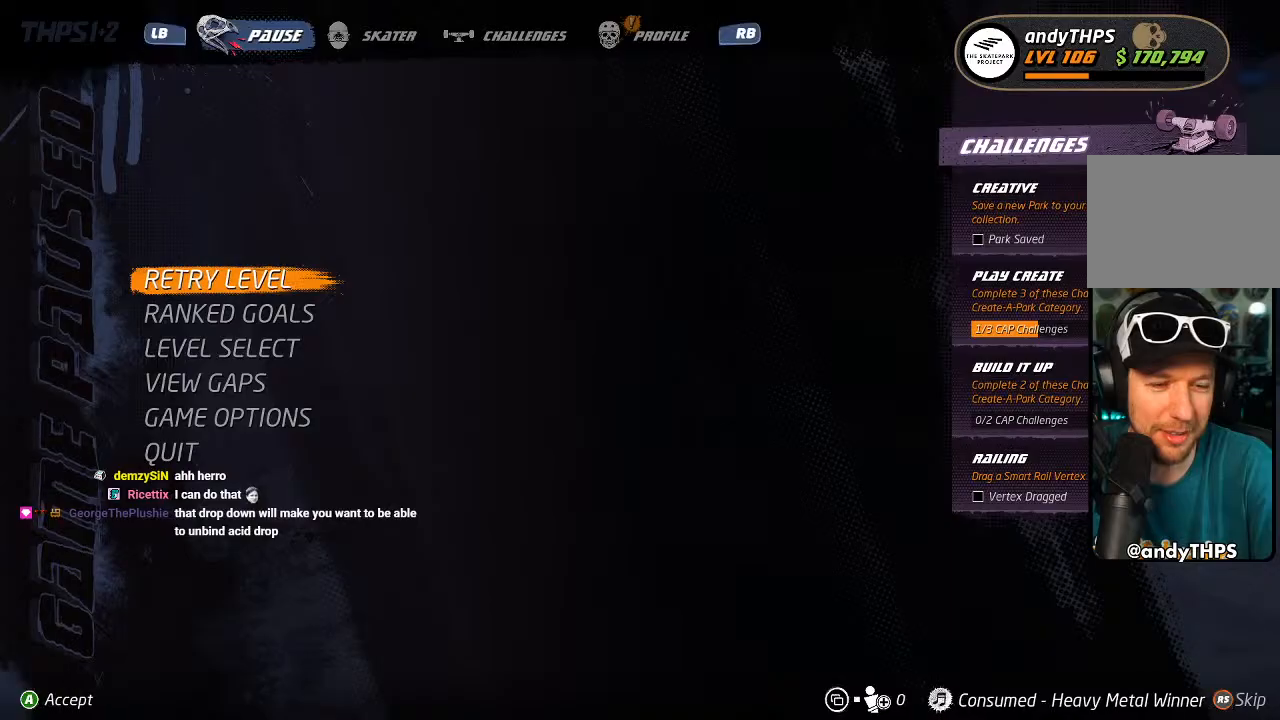
{"dt_ms": 500, "buttons": [], "left_stick": "center", "right_stick": "center", "events": [[100, "CROSS", "up"]]}
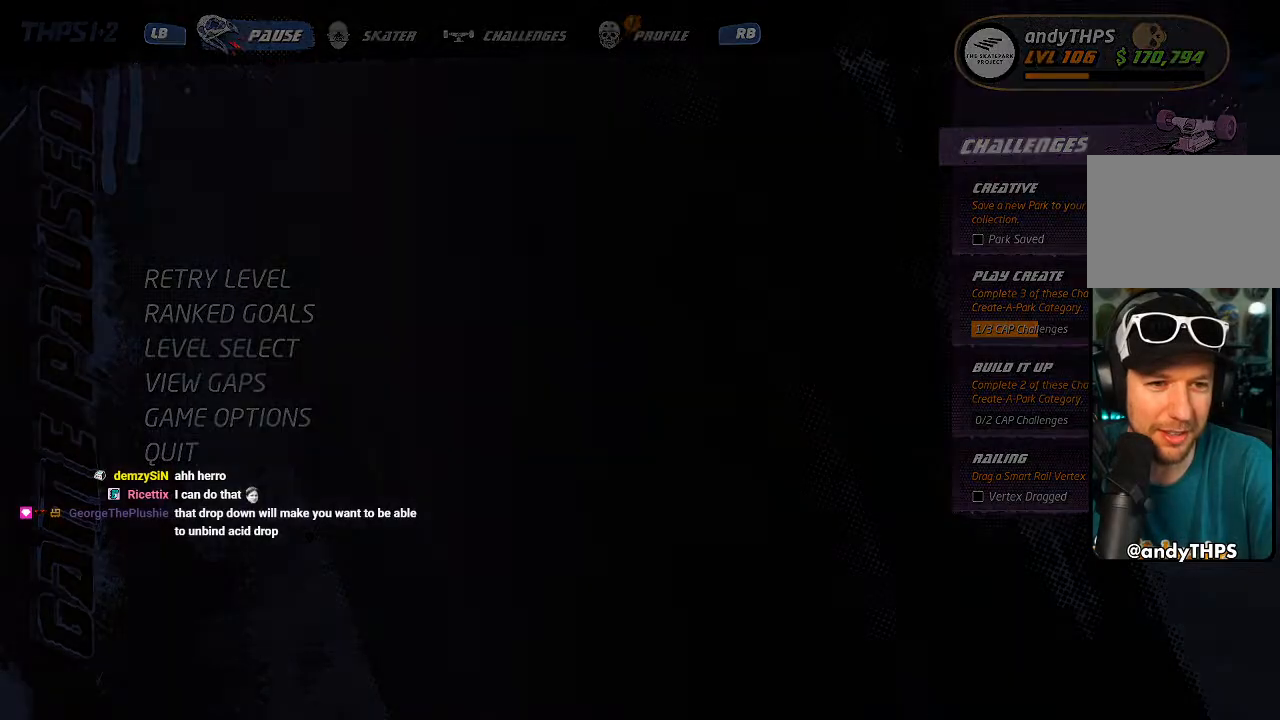
{"dt_ms": 500, "buttons": [], "left_stick": "center", "right_stick": "center", "events": []}
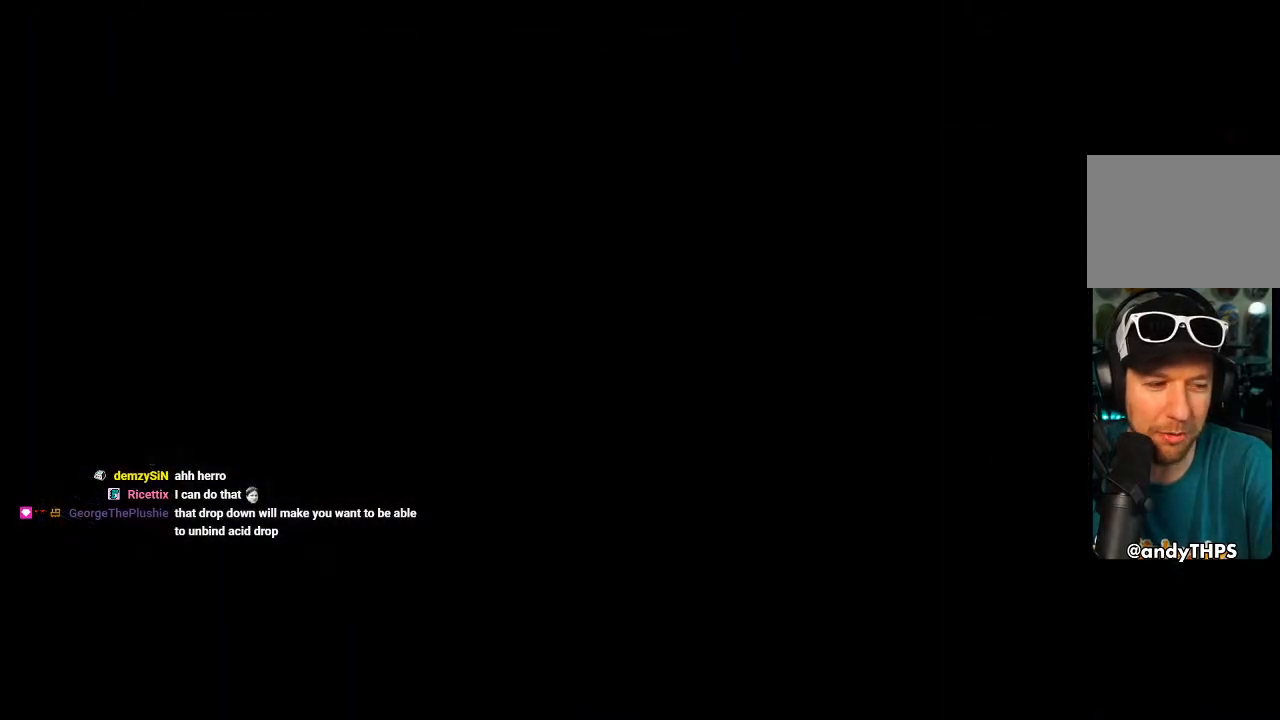
{"dt_ms": 500, "buttons": [], "left_stick": "center", "right_stick": "center", "events": []}
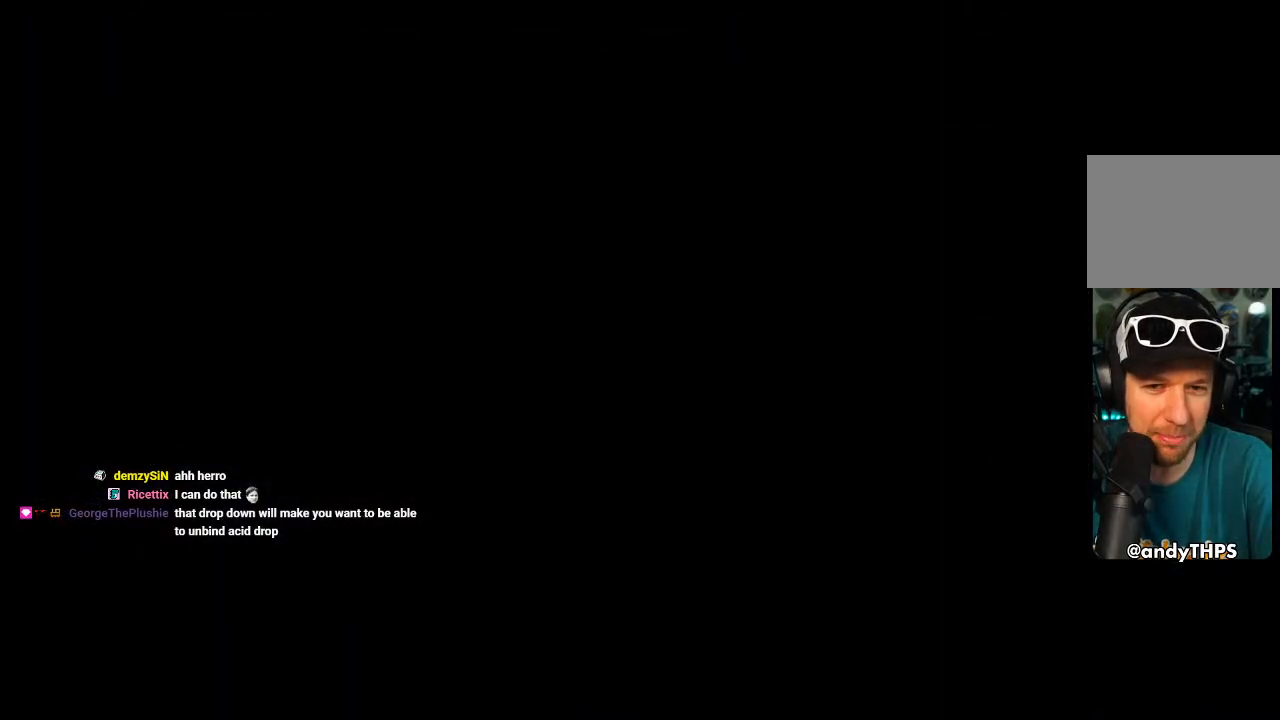
{"dt_ms": 500, "buttons": ["CROSS"], "left_stick": "center", "right_stick": "center", "events": [[33, "CROSS", "down"]]}
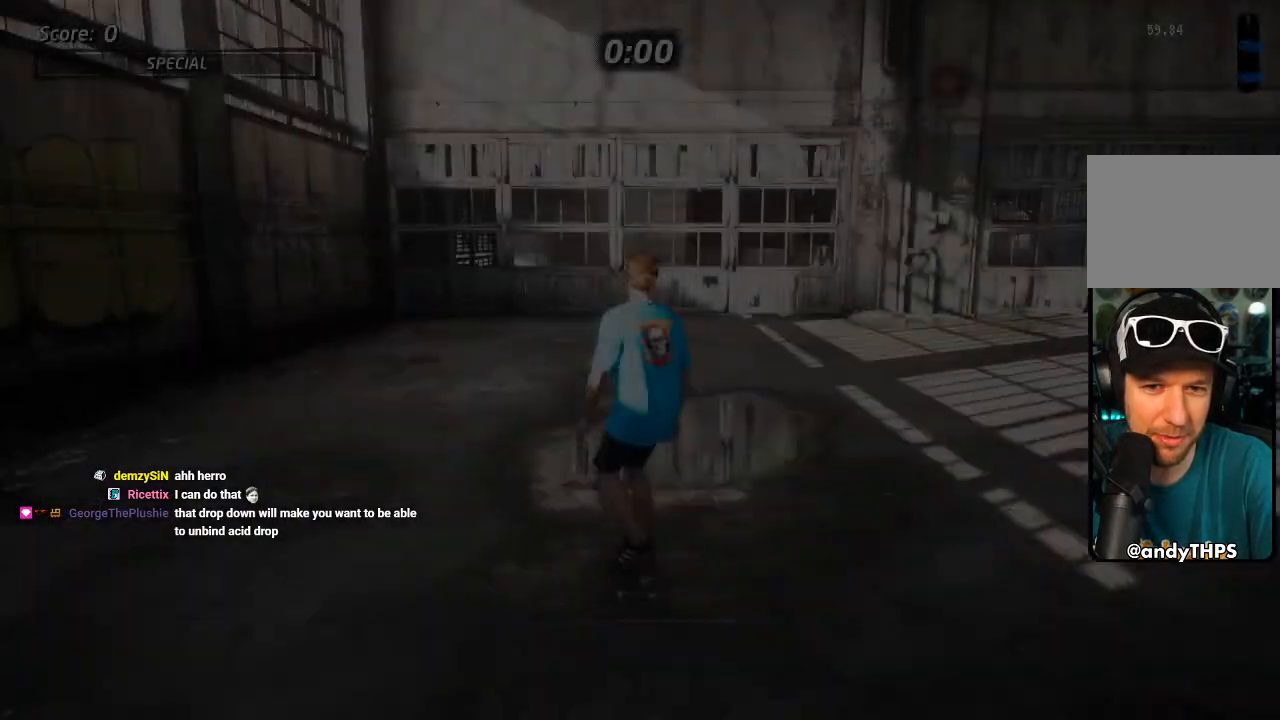
{"dt_ms": 500, "buttons": ["CROSS", "DPAD_DOWN", "DPAD_RIGHT"], "left_stick": "center", "right_stick": "center", "events": [[250, "DPAD_DOWN", "down"], [250, "DPAD_RIGHT", "down"]]}
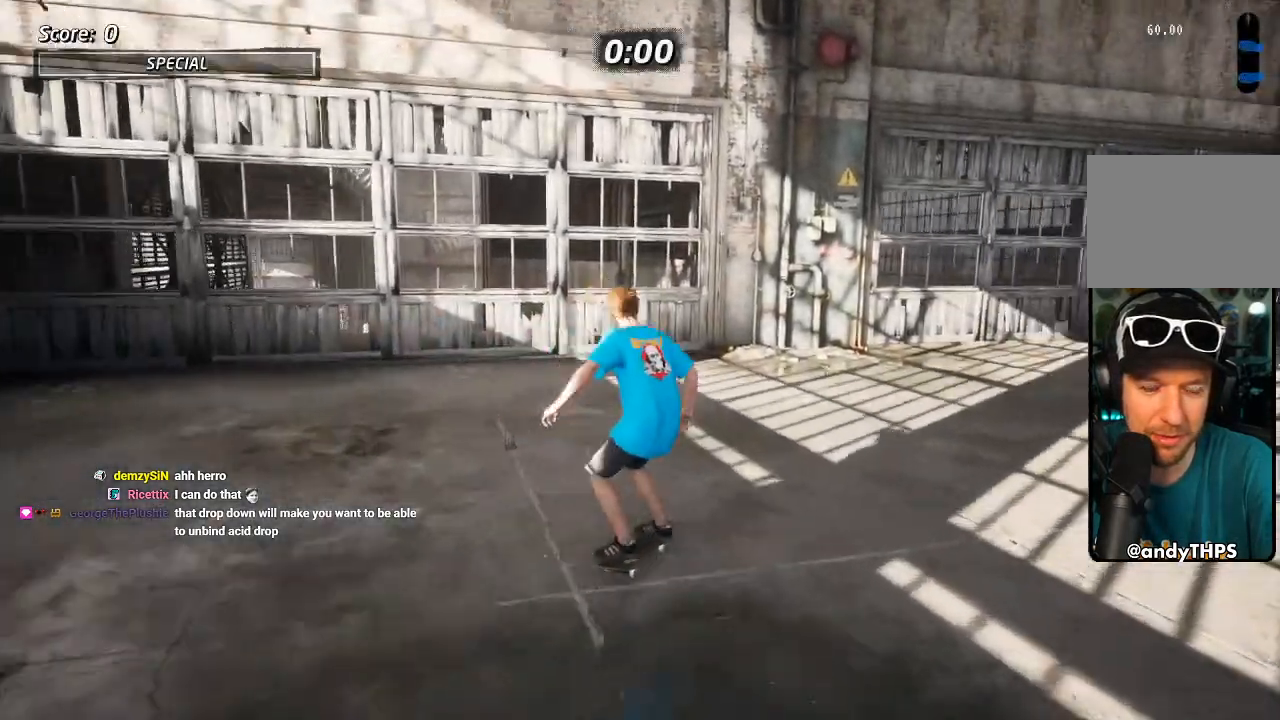
{"dt_ms": 500, "buttons": ["CROSS", "R1", "DPAD_DOWN"], "left_stick": "center", "right_stick": "center", "events": [[233, "DPAD_RIGHT", "up"], [483, "R1", "down"]]}
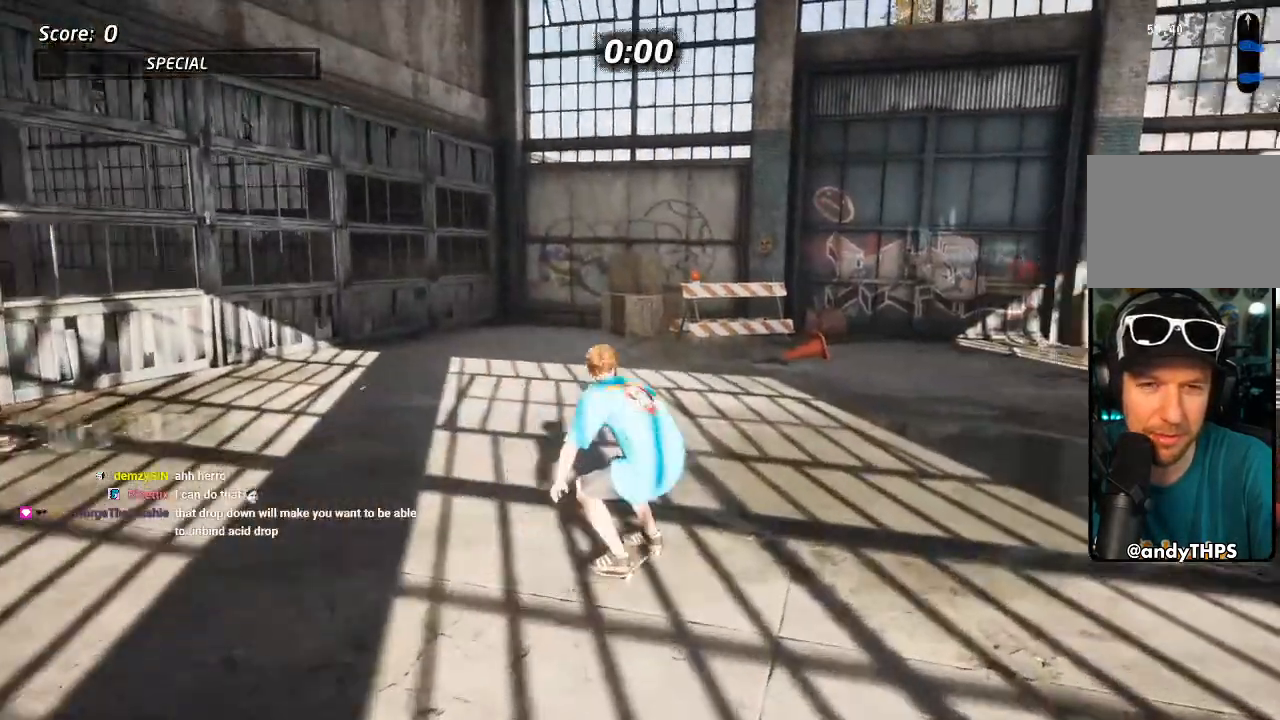
{"dt_ms": 500, "buttons": ["CROSS", "DPAD_DOWN", "DPAD_LEFT"], "left_stick": "center", "right_stick": "center", "events": [[50, "DPAD_LEFT", "down"], [100, "R1", "up"]]}
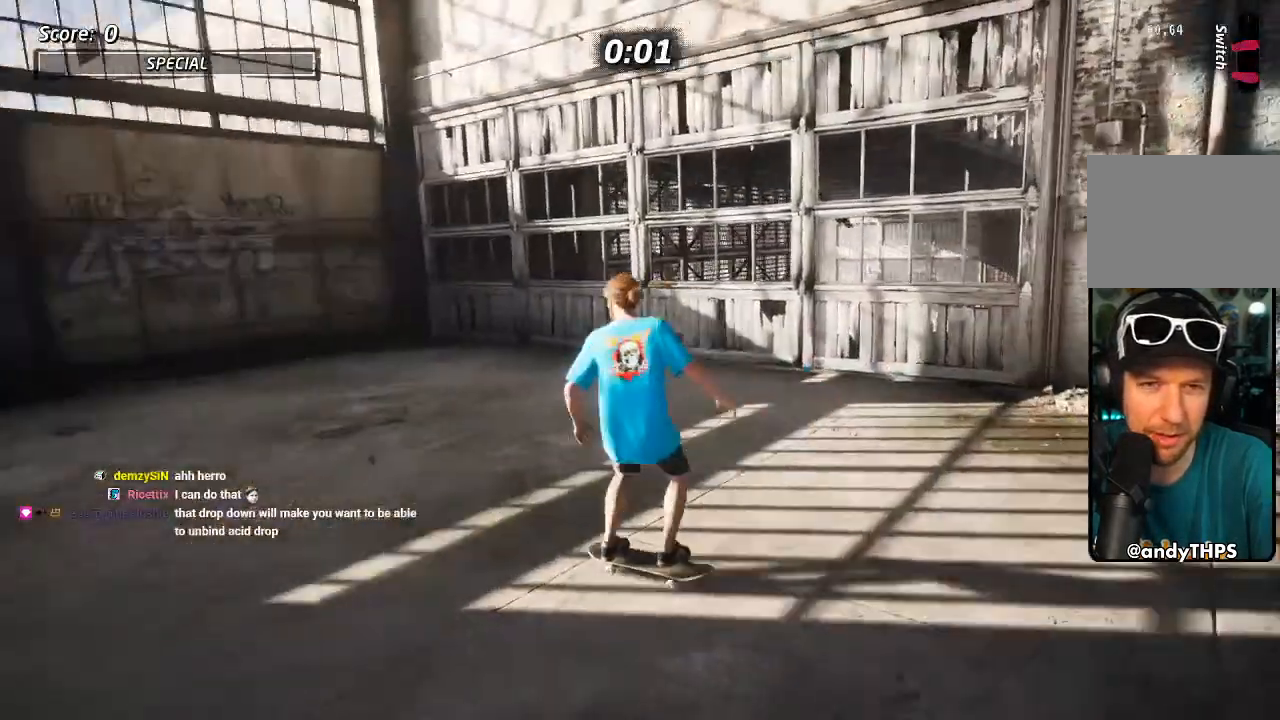
{"dt_ms": 500, "buttons": ["CROSS", "DPAD_LEFT"], "left_stick": "center", "right_stick": "center"}
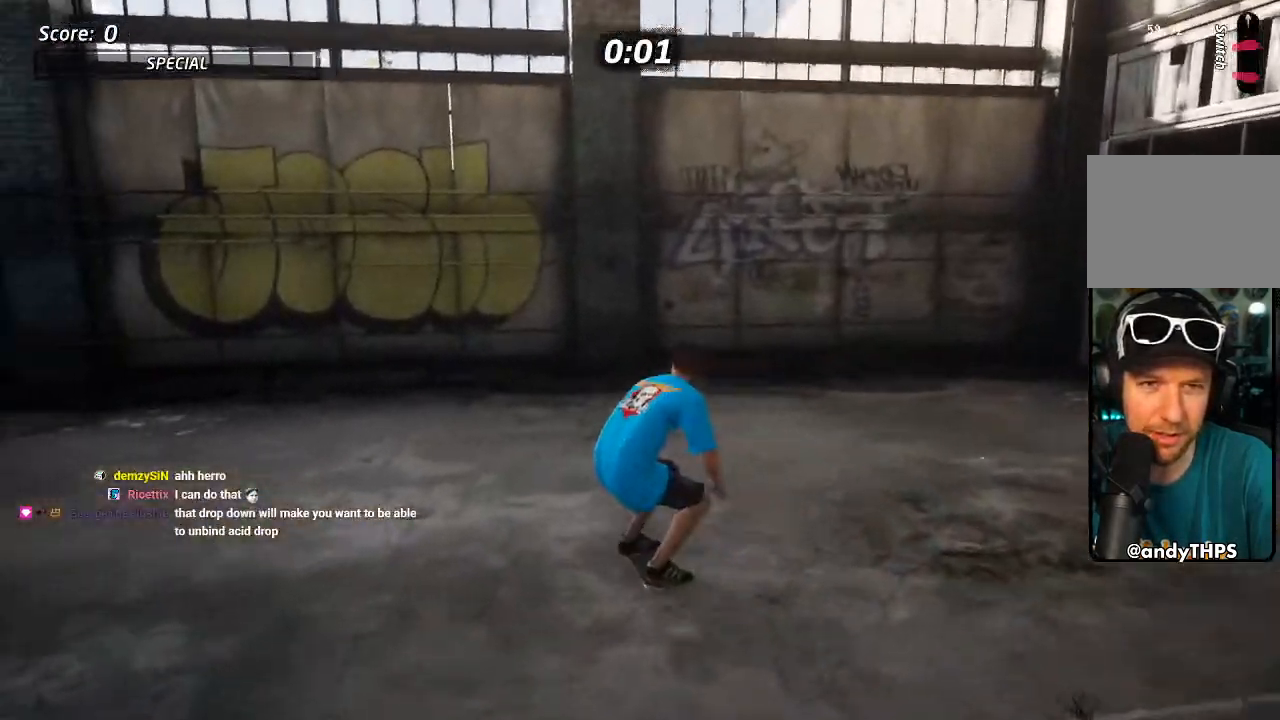
{"dt_ms": 500, "buttons": ["CROSS", "DPAD_LEFT"], "left_stick": "center", "right_stick": "center", "events": []}
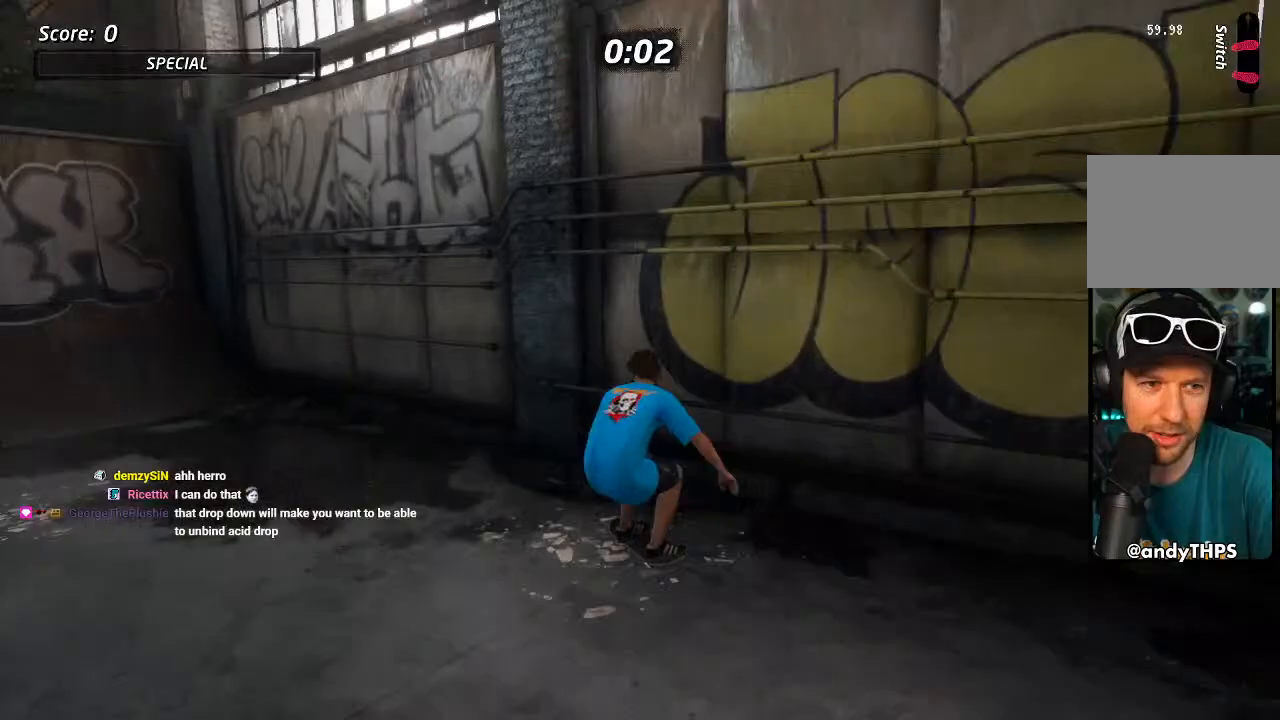
{"dt_ms": 500, "buttons": ["CROSS", "DPAD_LEFT"], "left_stick": "center", "right_stick": "center", "events": [[167, "DPAD_DOWN", "down"], [317, "DPAD_DOWN", "up"]]}
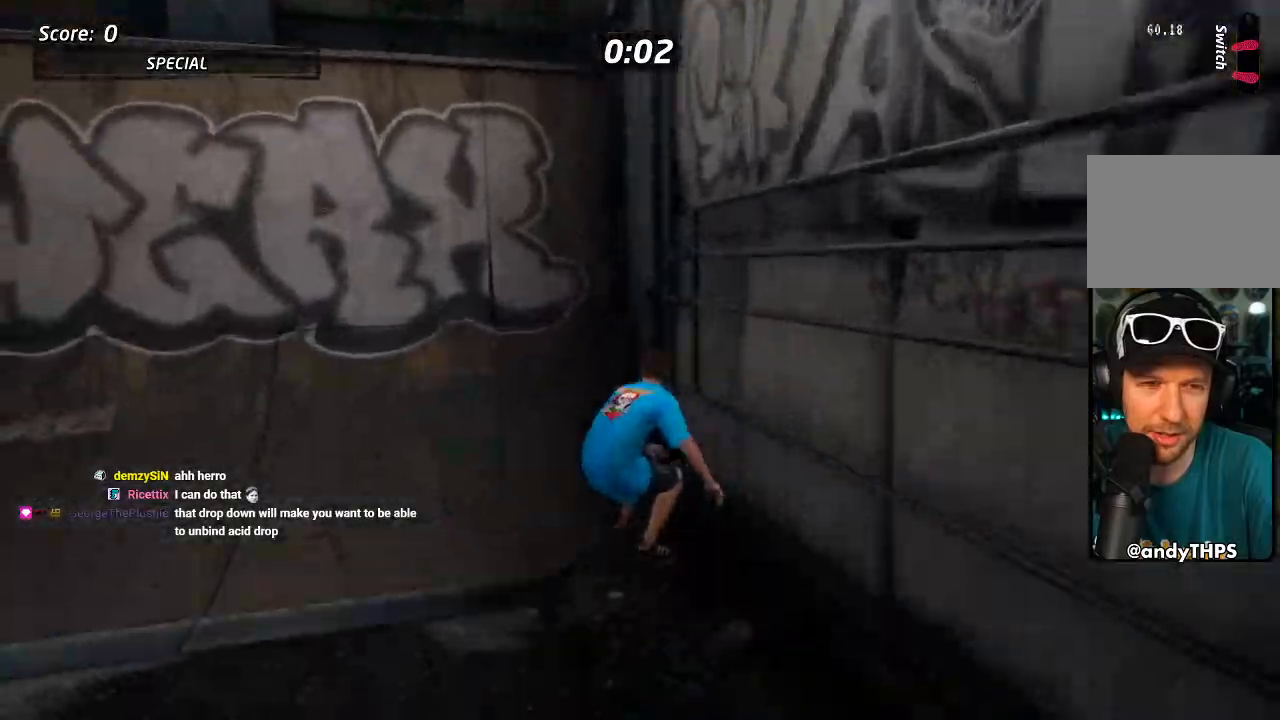
{"dt_ms": 500, "buttons": ["CROSS", "DPAD_DOWN", "DPAD_LEFT"], "left_stick": "center", "right_stick": "center", "events": [[67, "DPAD_DOWN", "down"], [233, "TRIANGLE", "down"], [250, "CROSS", "up"], [383, "CROSS", "down"], [383, "TRIANGLE", "up"]]}
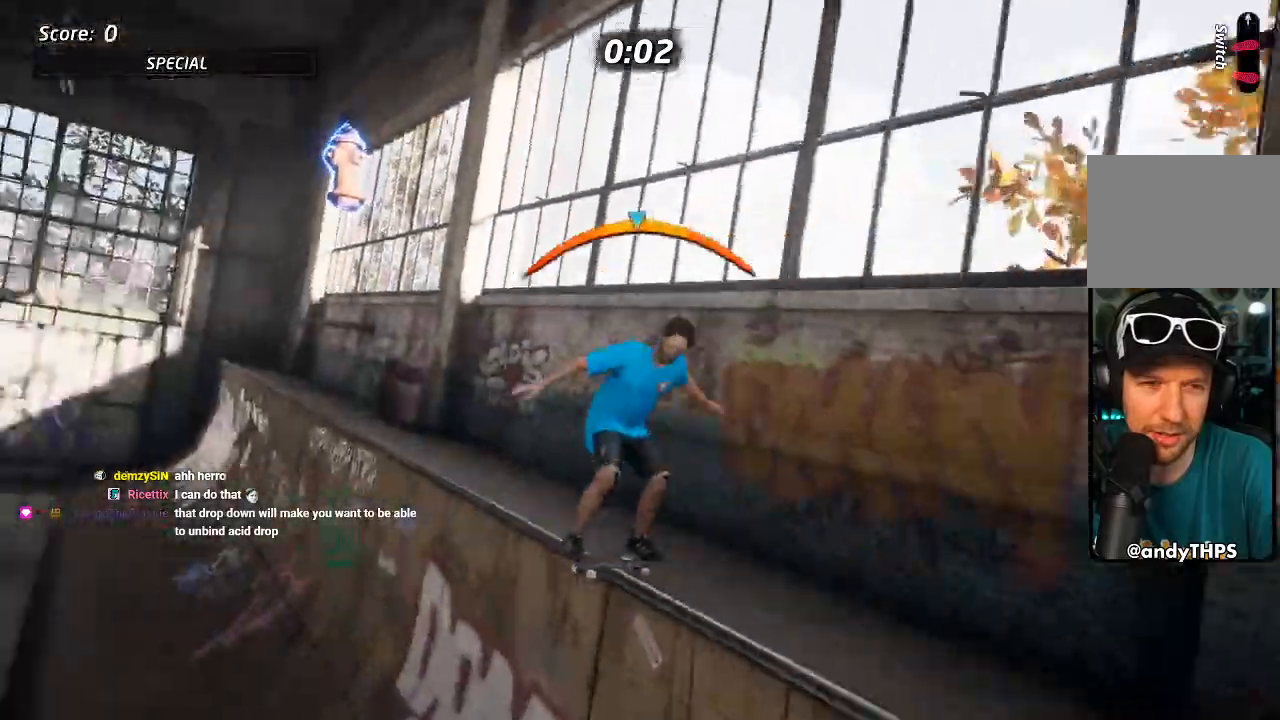
{"dt_ms": 500, "buttons": ["DPAD_UP", "DPAD_LEFT"], "left_stick": "center", "right_stick": "center", "events": [[233, "CROSS", "up"], [417, "DPAD_DOWN", "up"], [467, "DPAD_UP", "down"]]}
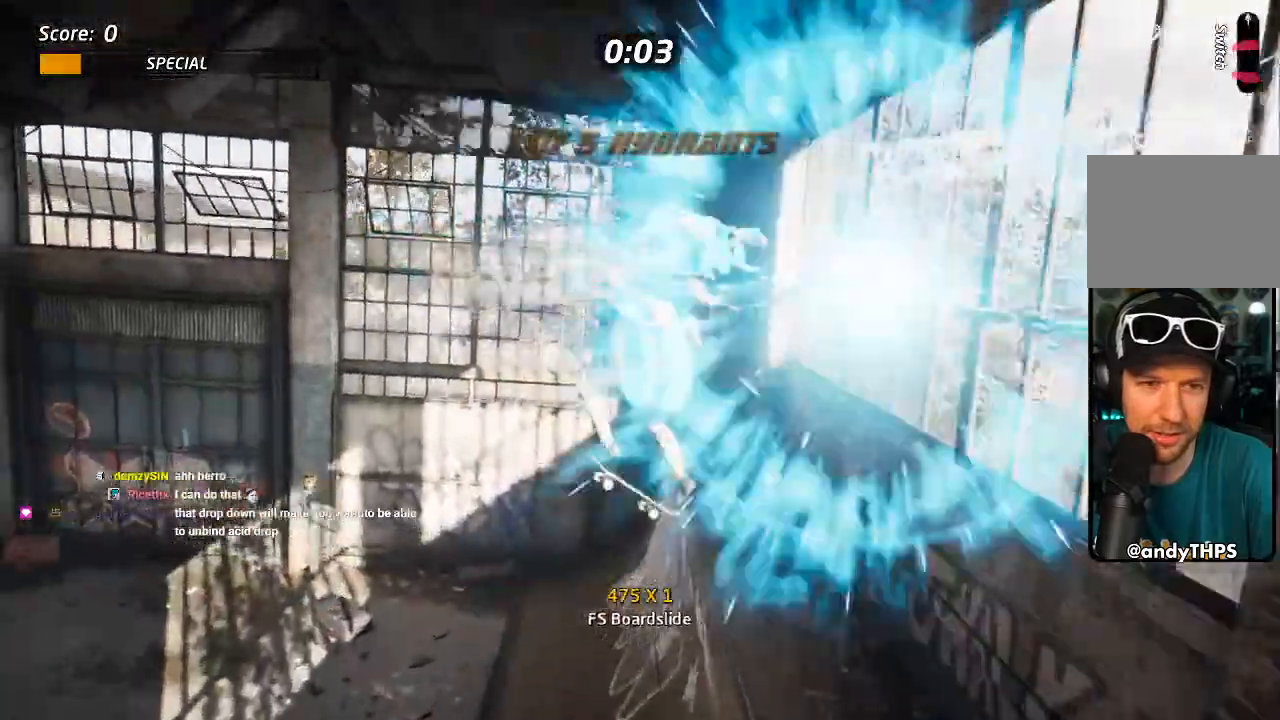
{"dt_ms": 1000, "buttons": ["CROSS", "DPAD_LEFT"], "left_stick": "center", "right_stick": "center"}
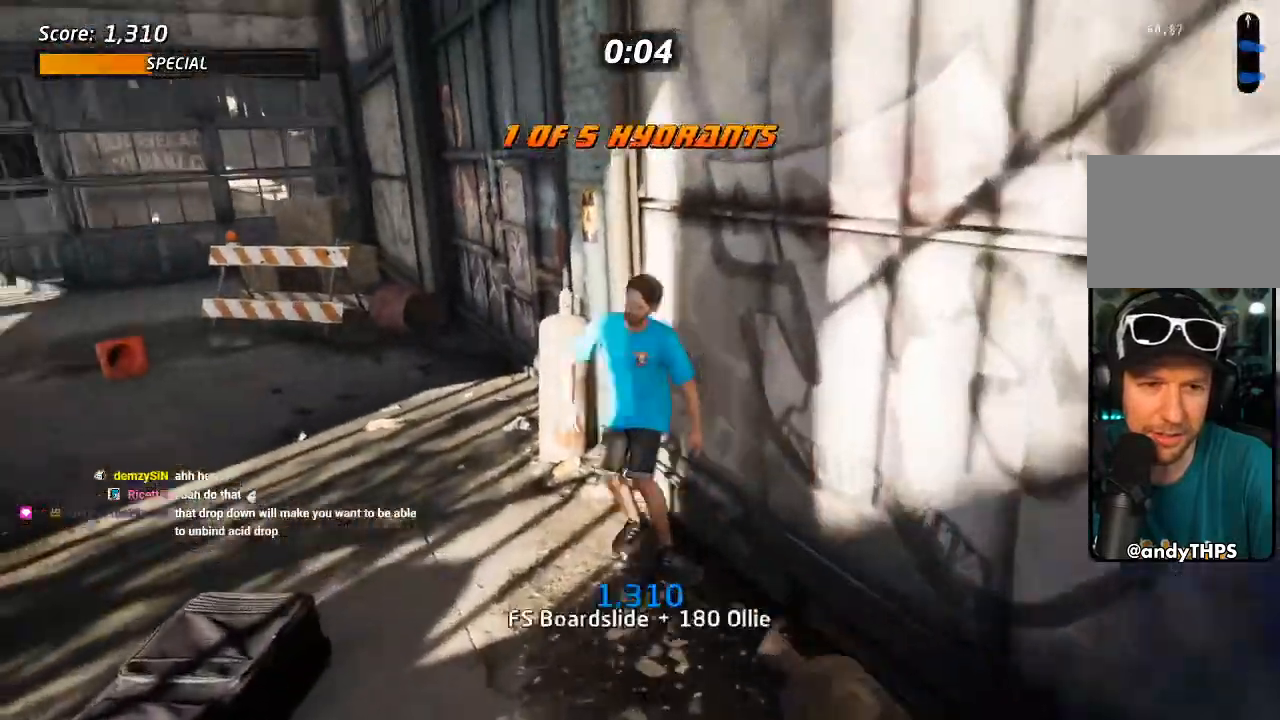
{"dt_ms": 500, "buttons": ["CROSS", "DPAD_LEFT"], "left_stick": "center", "right_stick": "center", "events": [[50, "DPAD_UP", "down"], [100, "DPAD_UP", "up"], [133, "DPAD_DOWN", "down"], [300, "DPAD_RIGHT", "down"], [383, "DPAD_RIGHT", "up"], [500, "DPAD_DOWN", "up"]]}